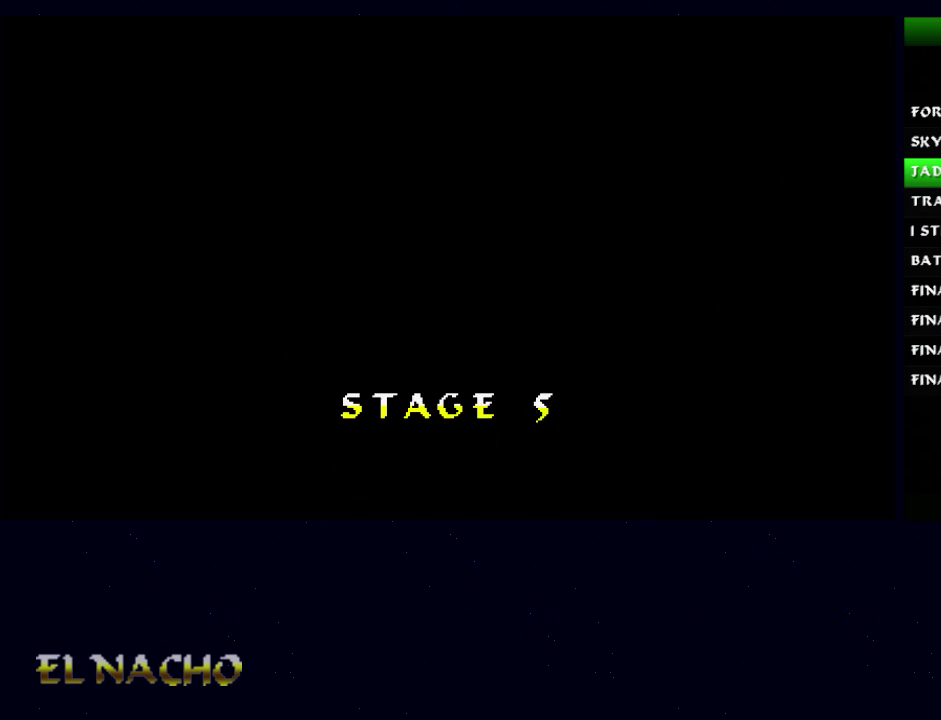
Gameplay with a controller (Xbox layout); each line is a JSON object with the inputs held at the frame after it. "events" lists button and stick changes between this image and that frame as [ms after this image, input, new state], when the widget could be followed in between. Not read: L3 R3.
{"buttons": [], "left_stick": "right", "right_stick": "center", "events": [[233, "left_stick", "right"]]}
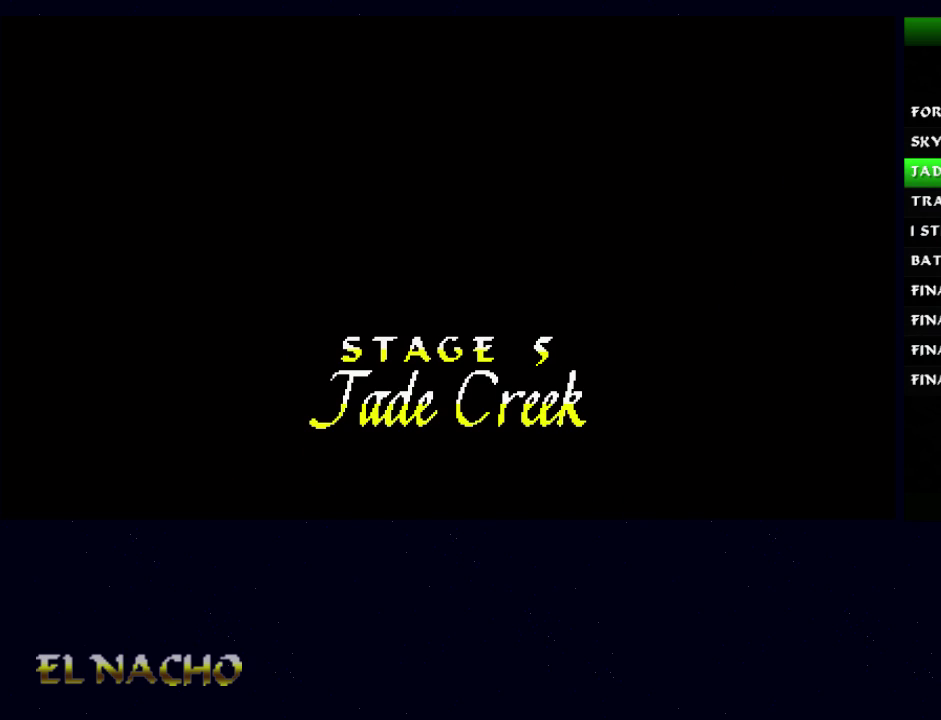
{"buttons": [], "left_stick": "right", "right_stick": "center", "events": []}
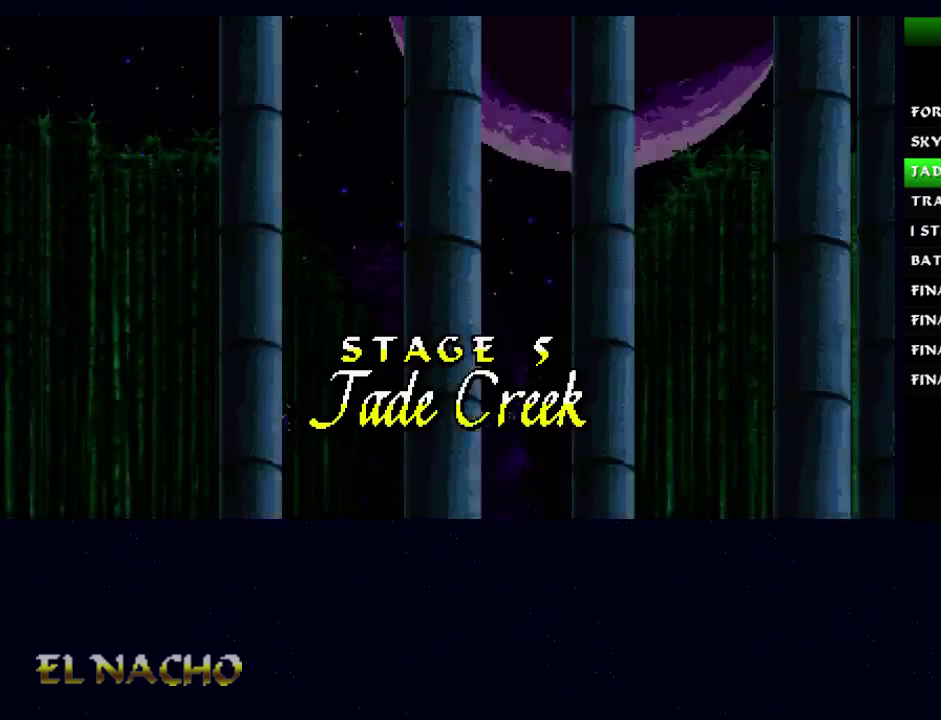
{"buttons": [], "left_stick": "right", "right_stick": "center", "events": []}
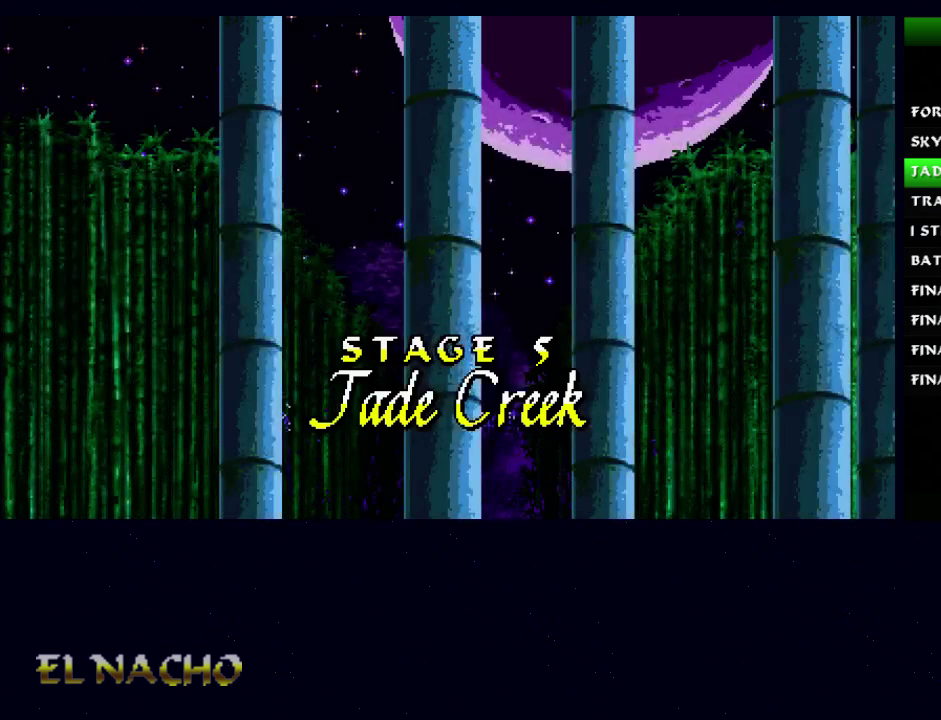
{"buttons": [], "left_stick": "right", "right_stick": "center", "events": []}
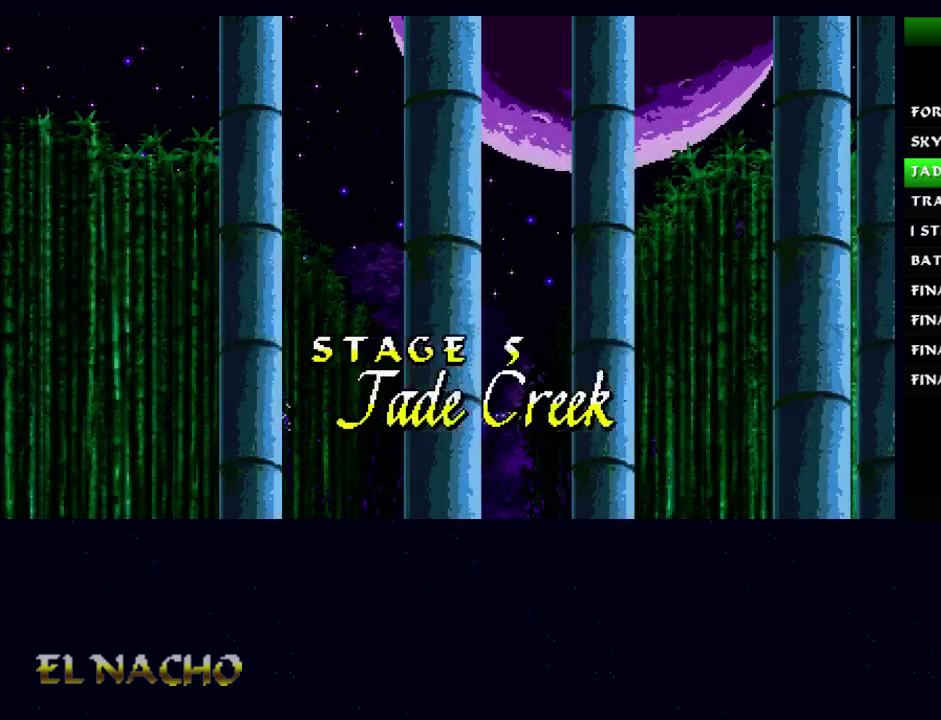
{"buttons": [], "left_stick": "right", "right_stick": "center", "events": []}
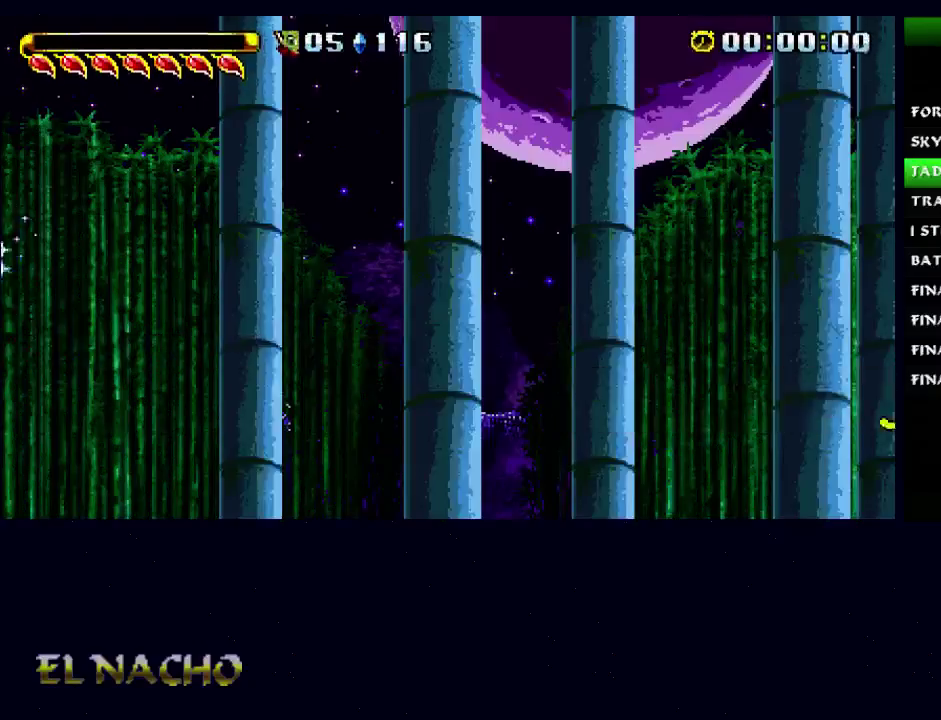
{"buttons": [], "left_stick": "right", "right_stick": "center", "events": []}
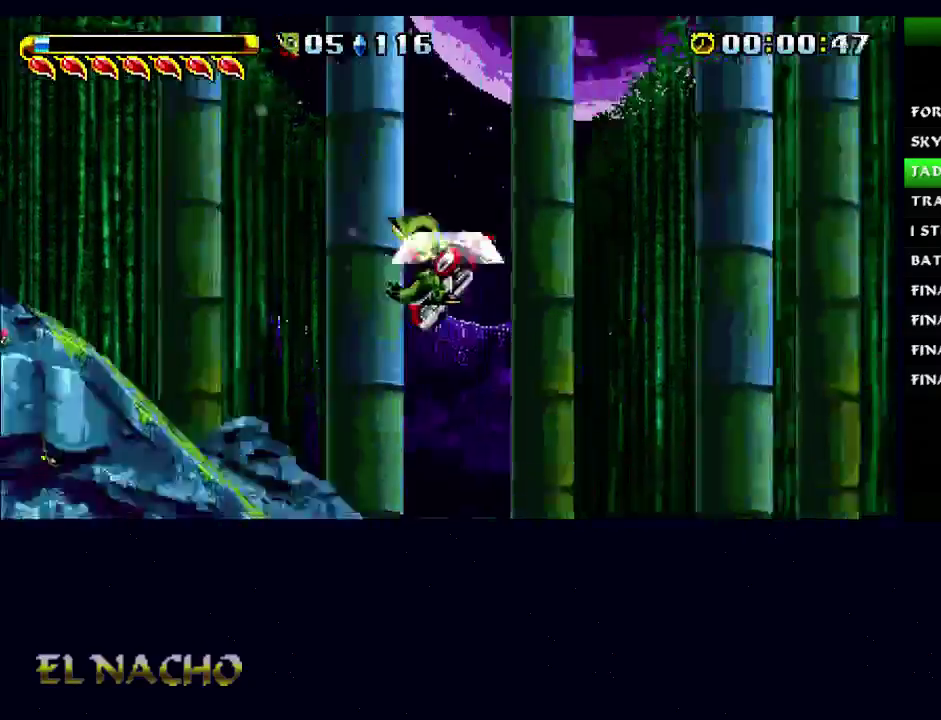
{"buttons": ["B"], "left_stick": "right", "right_stick": "center", "events": [[200, "B", "down"]]}
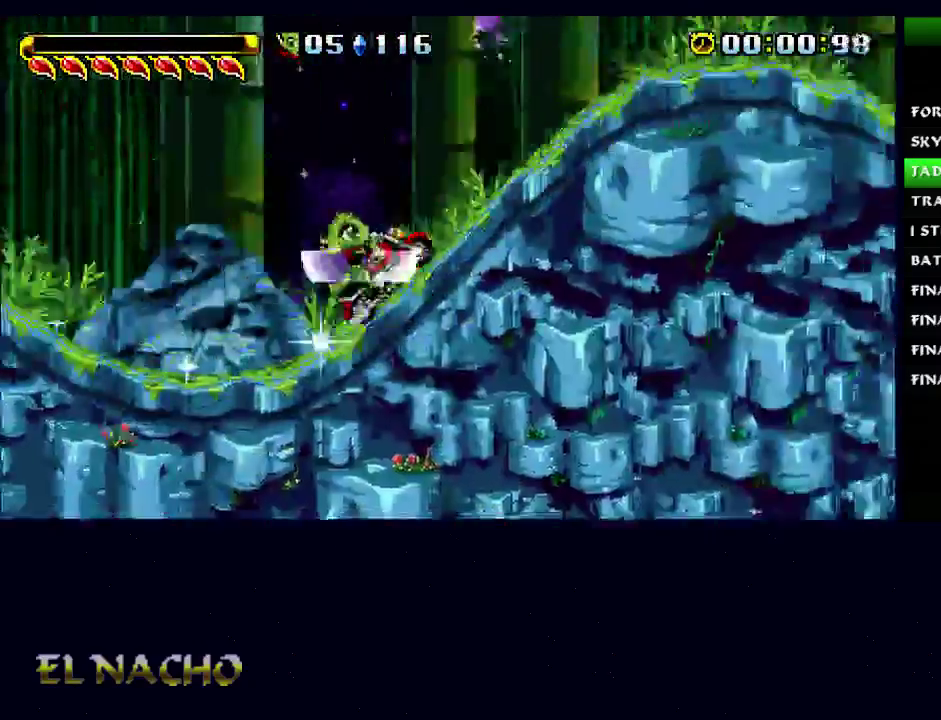
{"buttons": [], "left_stick": "right", "right_stick": "center", "events": [[67, "B", "up"]]}
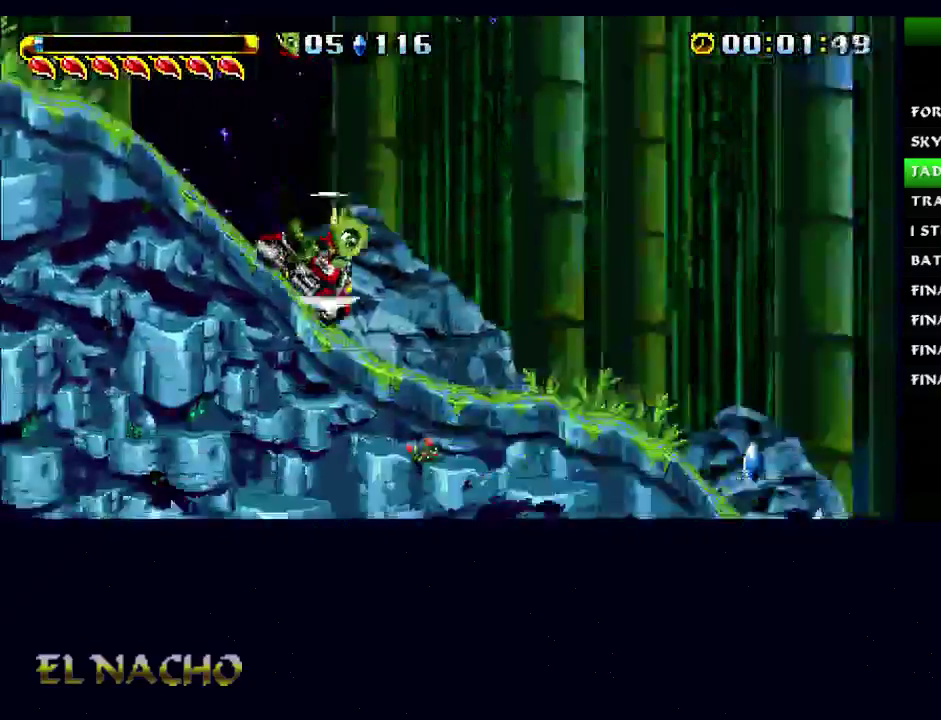
{"buttons": [], "left_stick": "right", "right_stick": "center", "events": [[33, "B", "down"], [300, "B", "up"]]}
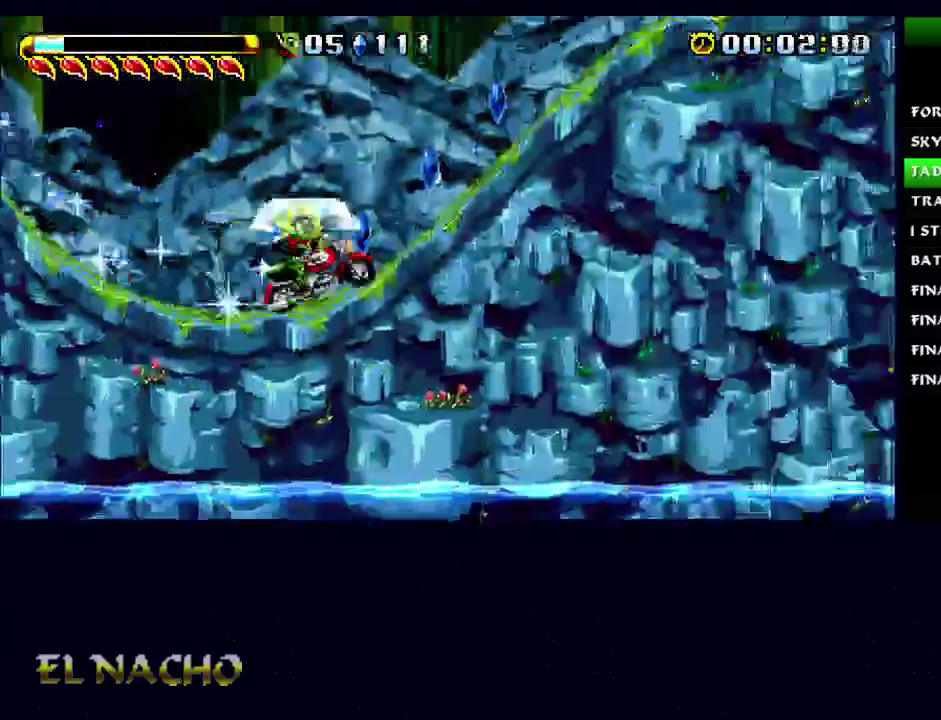
{"buttons": [], "left_stick": "right", "right_stick": "center", "events": []}
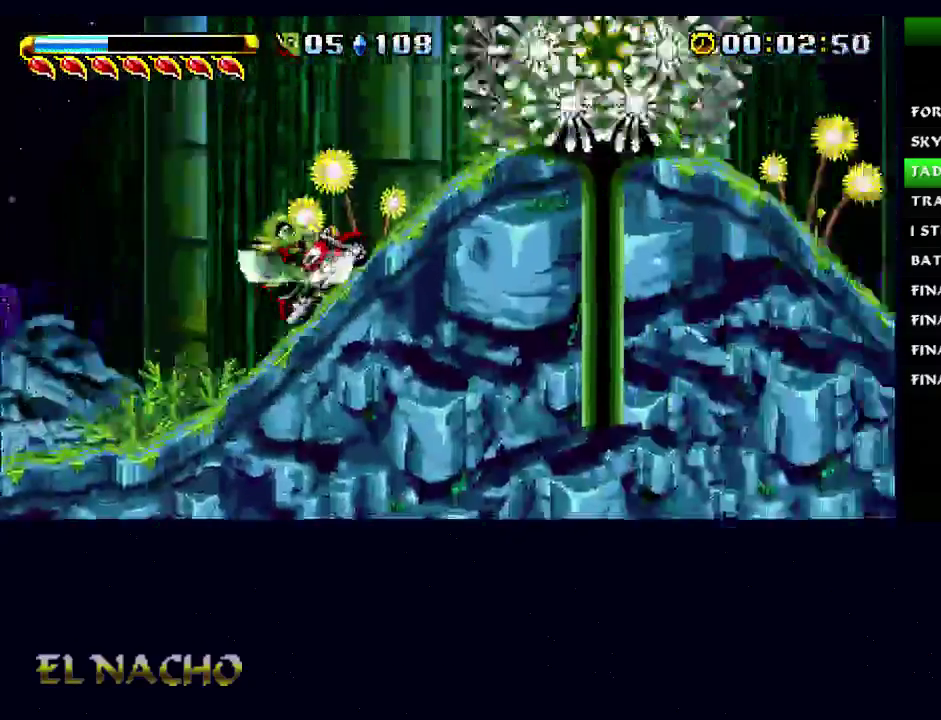
{"buttons": ["A", "B"], "left_stick": "right", "right_stick": "center", "events": [[233, "B", "down"], [267, "A", "down"]]}
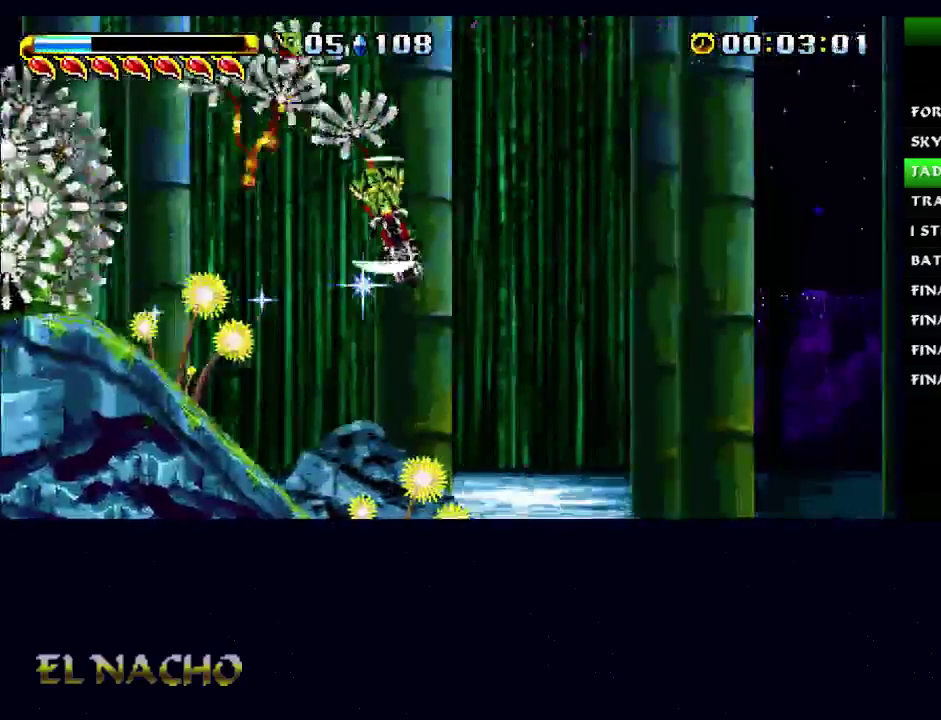
{"buttons": [], "left_stick": "right", "right_stick": "center", "events": [[33, "A", "up"], [33, "B", "up"]]}
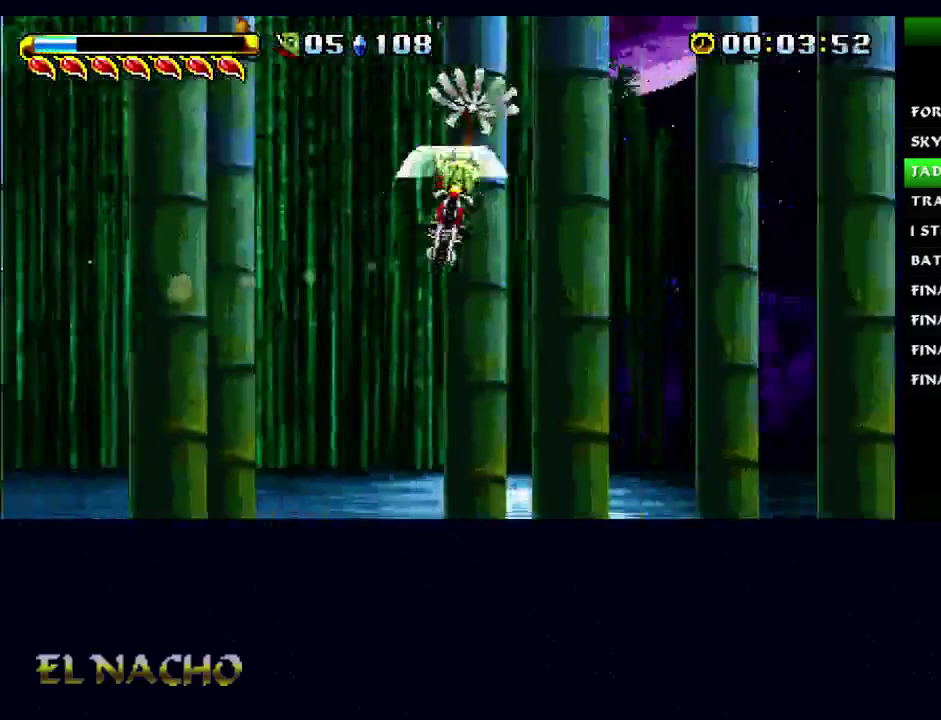
{"buttons": ["A"], "left_stick": "down", "right_stick": "center", "events": [[467, "A", "down"], [467, "left_stick", "down"]]}
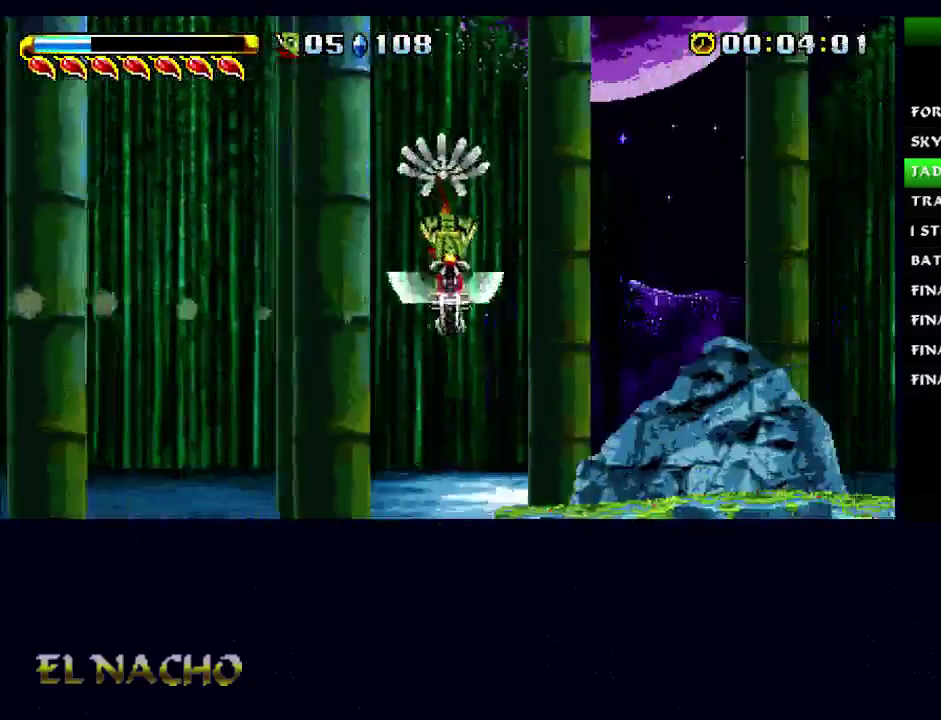
{"buttons": ["B"], "left_stick": "right", "right_stick": "center", "events": [[33, "A", "up"], [100, "left_stick", "down-right"], [233, "left_stick", "right"], [433, "B", "down"]]}
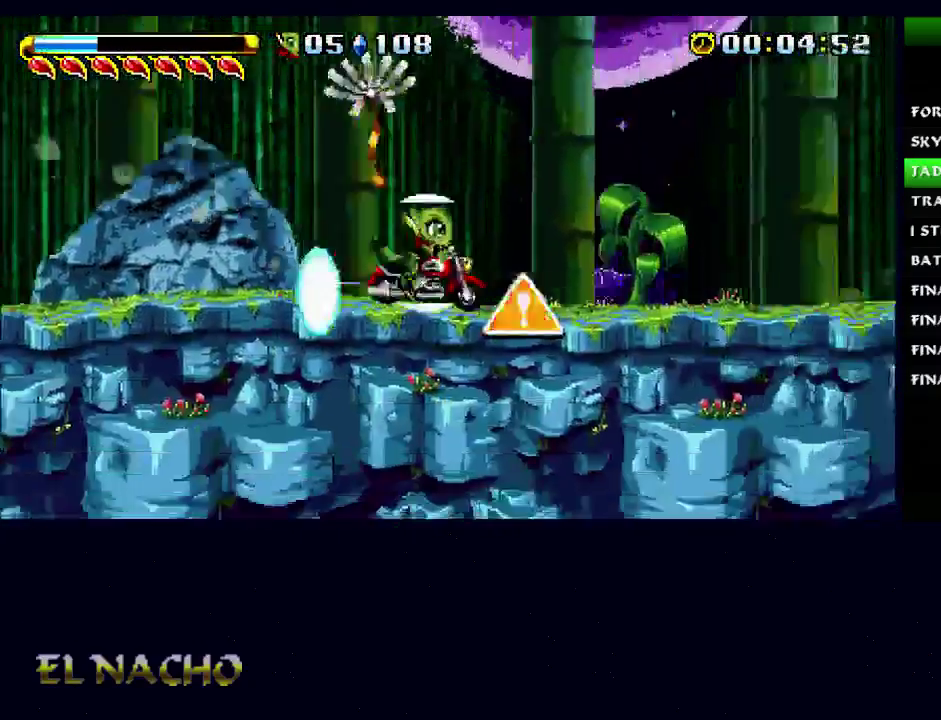
{"buttons": ["B"], "left_stick": "right", "right_stick": "center", "events": [[233, "B", "up"], [467, "B", "down"]]}
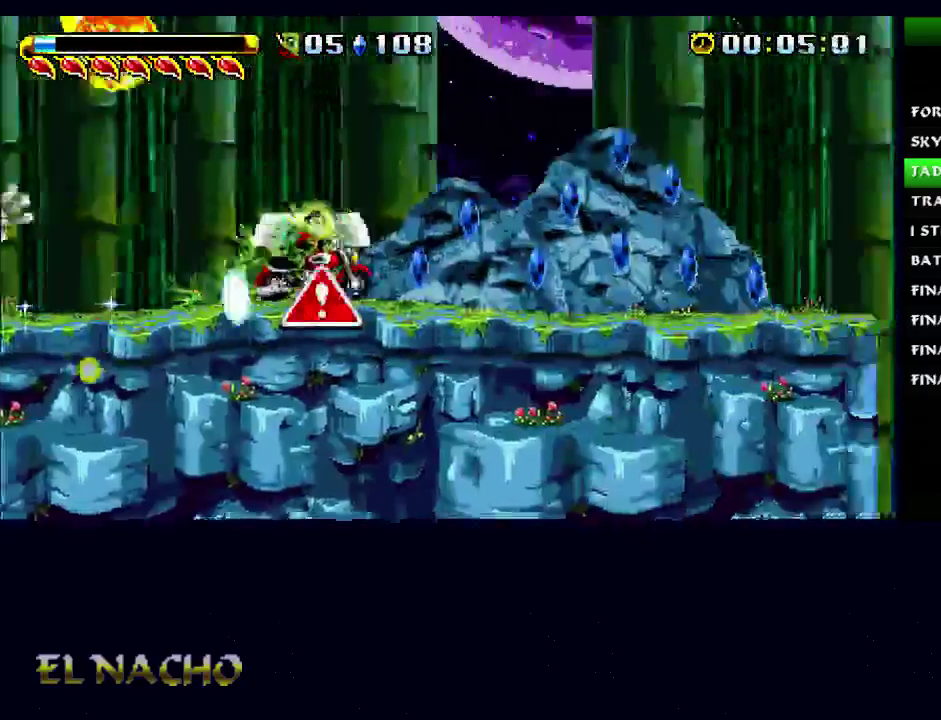
{"buttons": [], "left_stick": "right", "right_stick": "center", "events": [[200, "B", "up"]]}
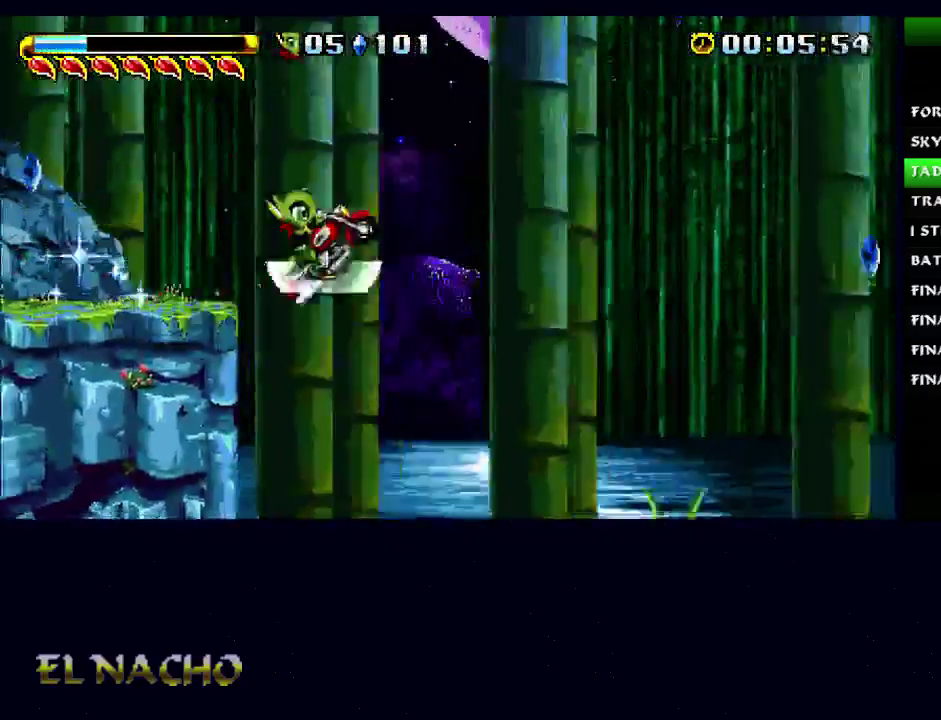
{"buttons": [], "left_stick": "right", "right_stick": "center", "events": []}
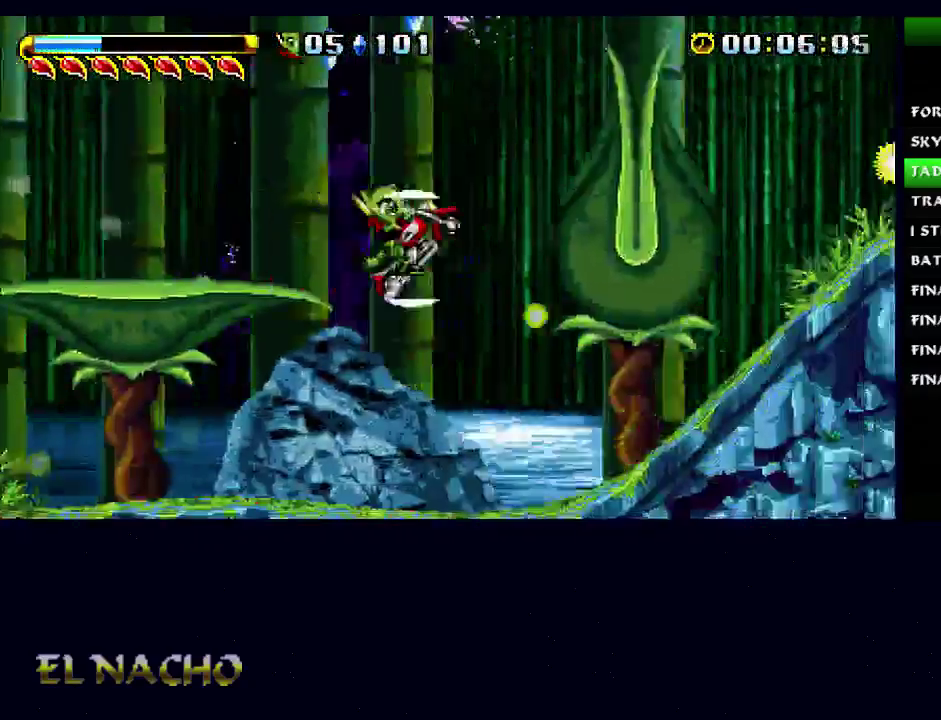
{"buttons": ["A", "B"], "left_stick": "right", "right_stick": "center", "events": [[300, "A", "down"], [300, "B", "down"]]}
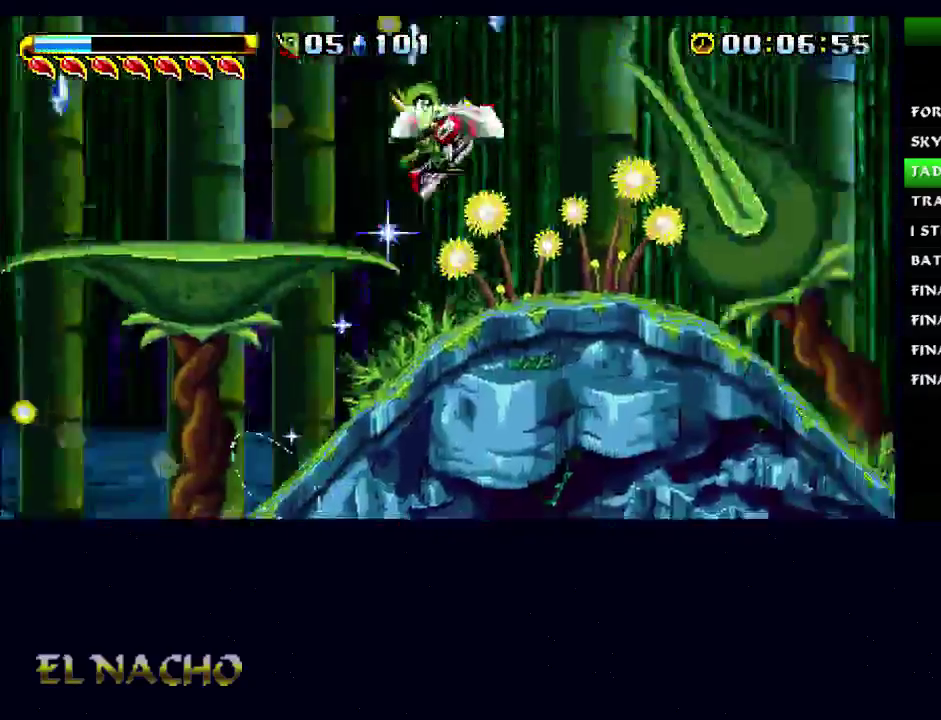
{"buttons": [], "left_stick": "right", "right_stick": "center", "events": [[400, "B", "up"], [433, "A", "up"]]}
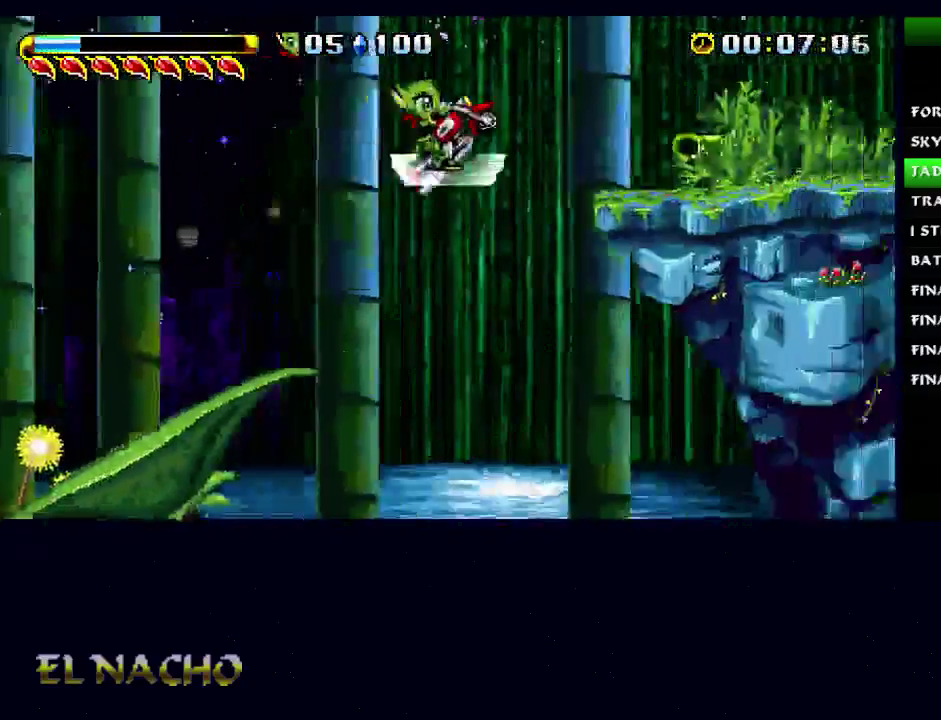
{"buttons": [], "left_stick": "right", "right_stick": "center", "events": [[33, "A", "down"], [400, "A", "up"]]}
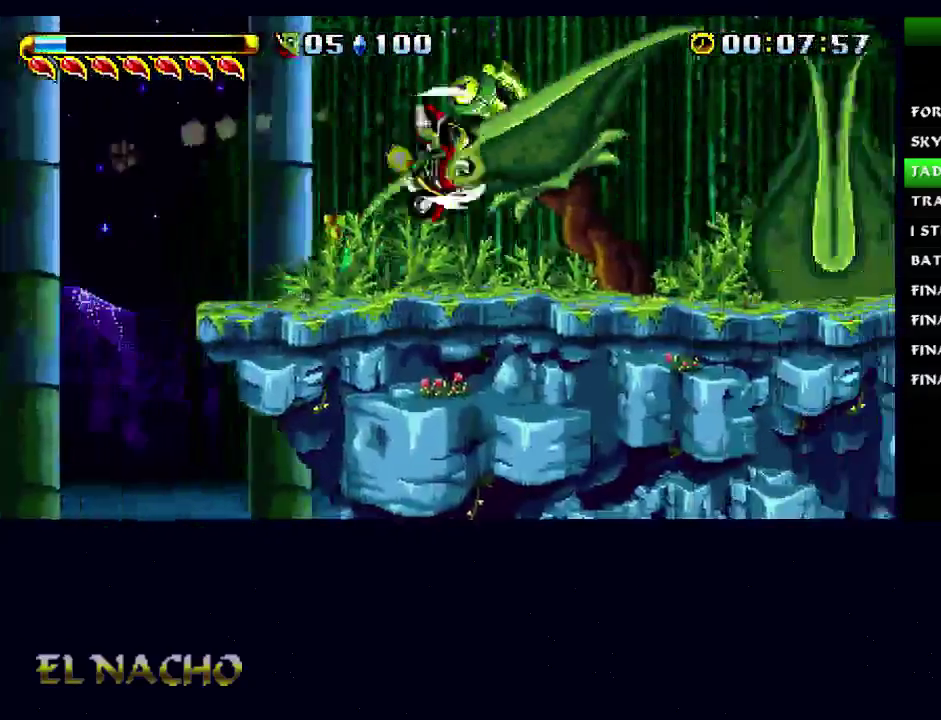
{"buttons": ["B"], "left_stick": "right", "right_stick": "center", "events": [[133, "B", "down"], [167, "A", "down"], [400, "A", "up"]]}
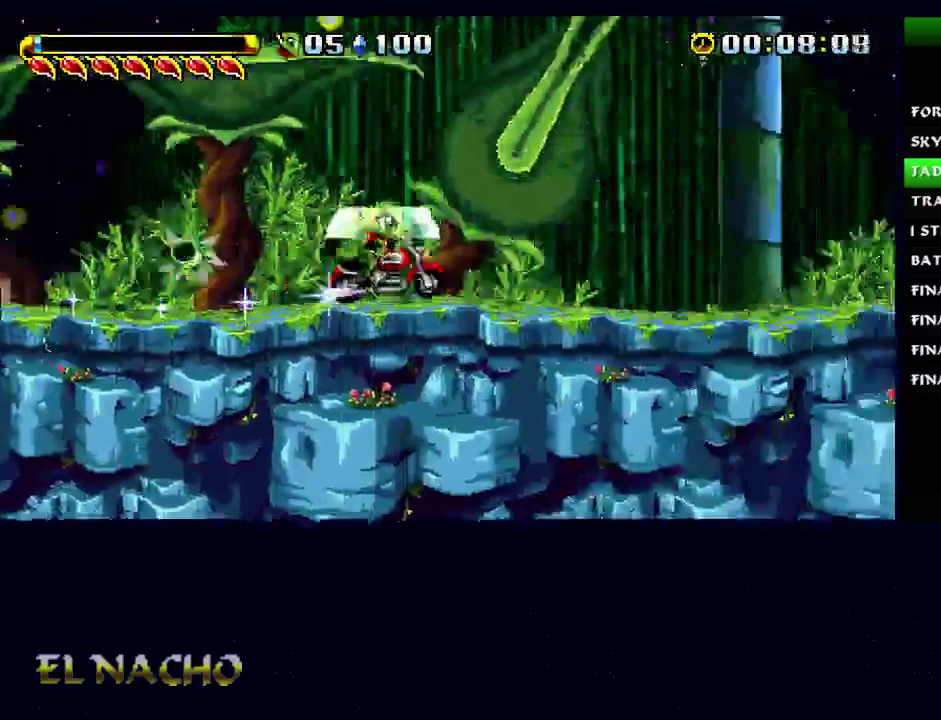
{"buttons": ["A"], "left_stick": "right", "right_stick": "center", "events": [[33, "B", "up"], [100, "A", "down"]]}
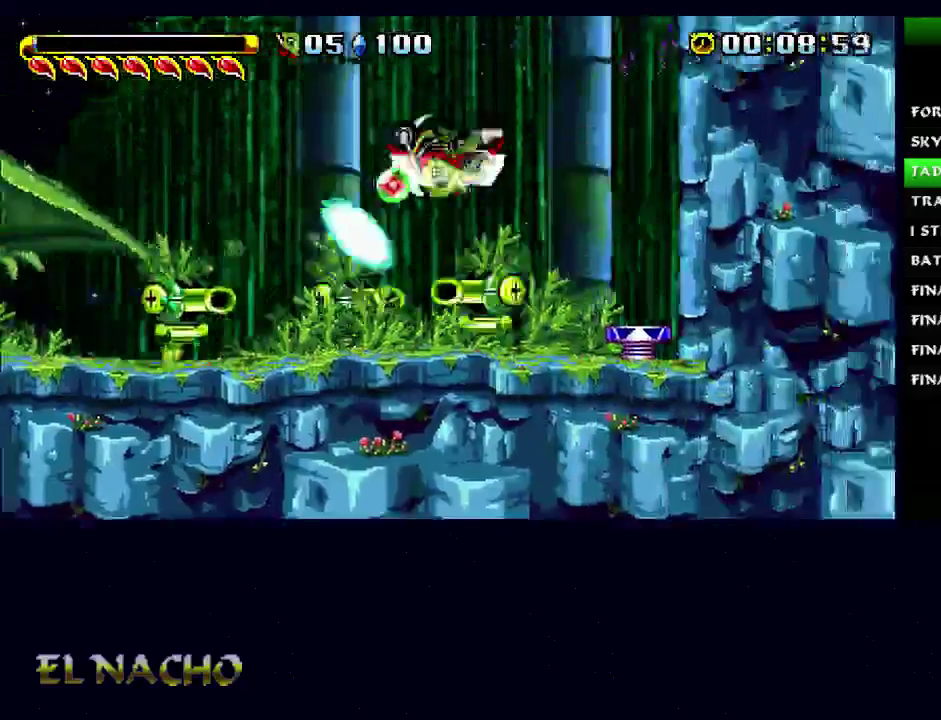
{"buttons": ["B"], "left_stick": "right", "right_stick": "center", "events": [[133, "A", "up"], [267, "B", "down"]]}